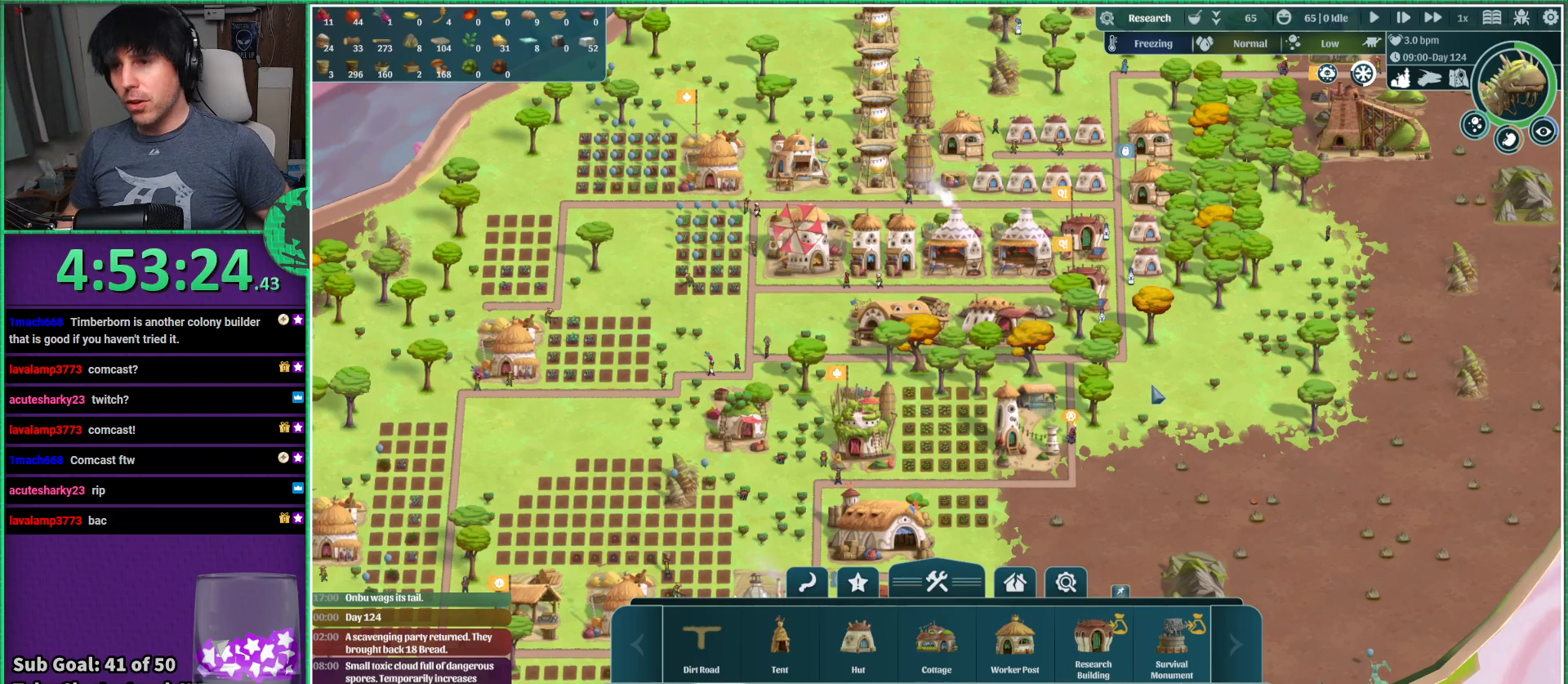
Gameplay with keyboard; each line is a JSON object with the keys held at the frame after it. "events" lists presses ("down") and releases ("up") of "a", "d", "e", "s", "shift", "space" and "w" between this image and that frame as [ms after this image, input, new state], when the widget could be followed in between. No other keys are recorded. Mouse input is not recorded.
{"keys": ["space"], "events": [[500, "space", "down"]]}
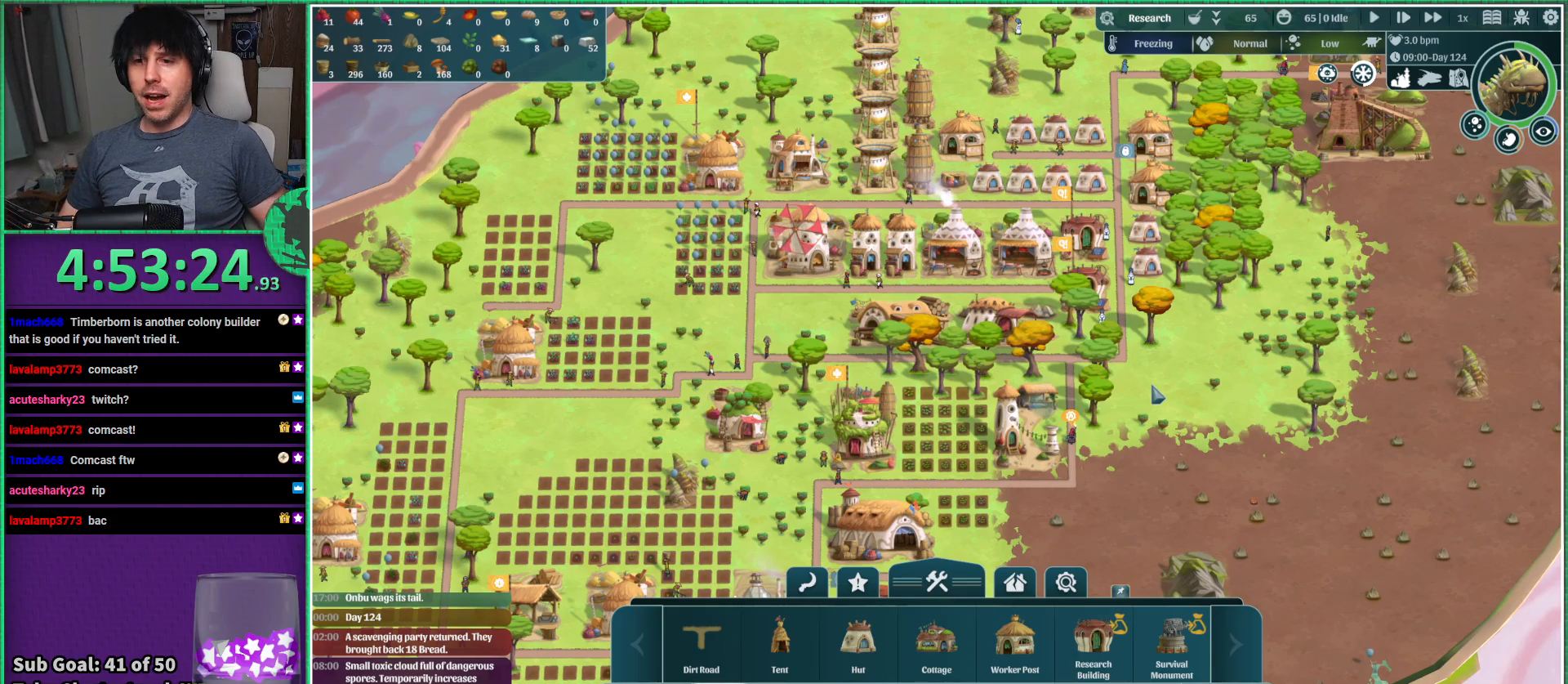
{"keys": [], "events": [[67, "space", "up"]]}
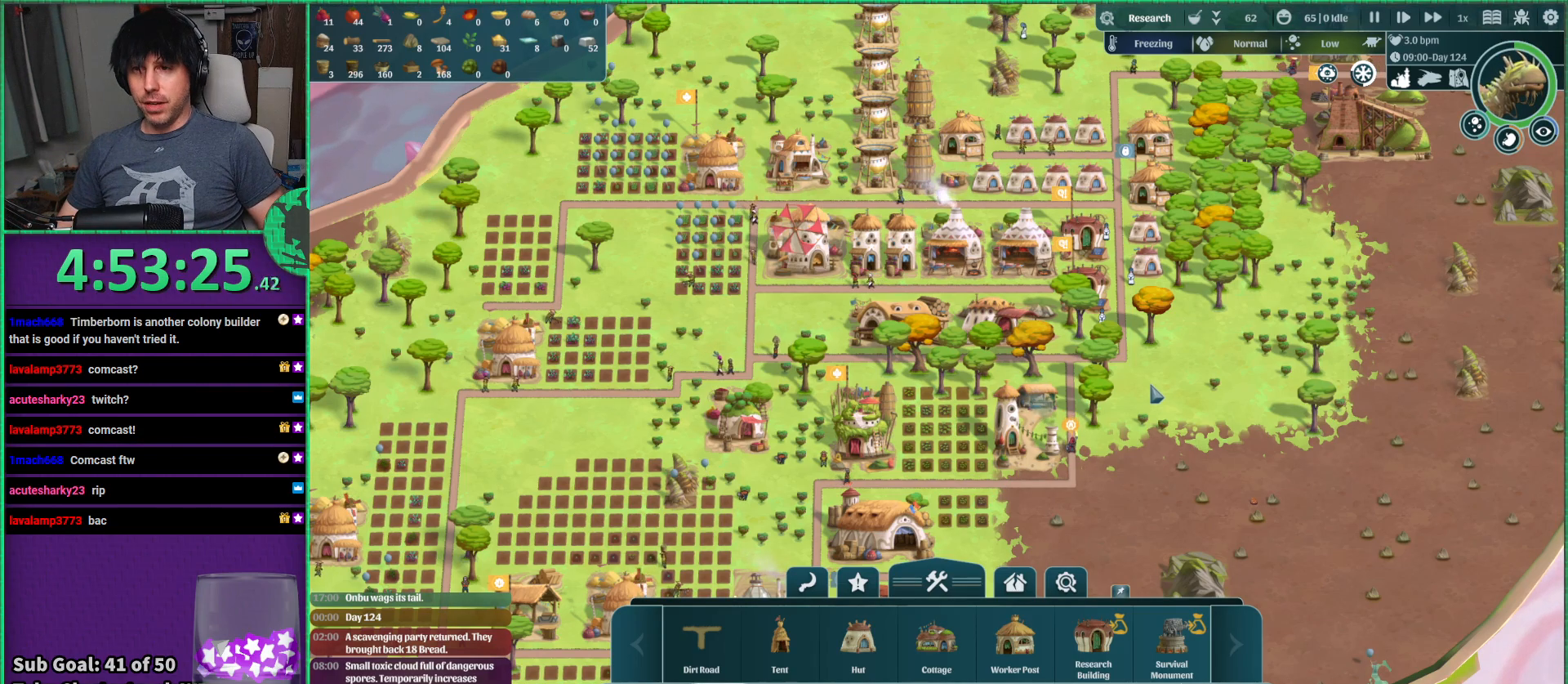
{"keys": ["d", "w"], "events": [[67, "s", "down"], [150, "d", "down"], [167, "s", "up"], [500, "w", "down"]]}
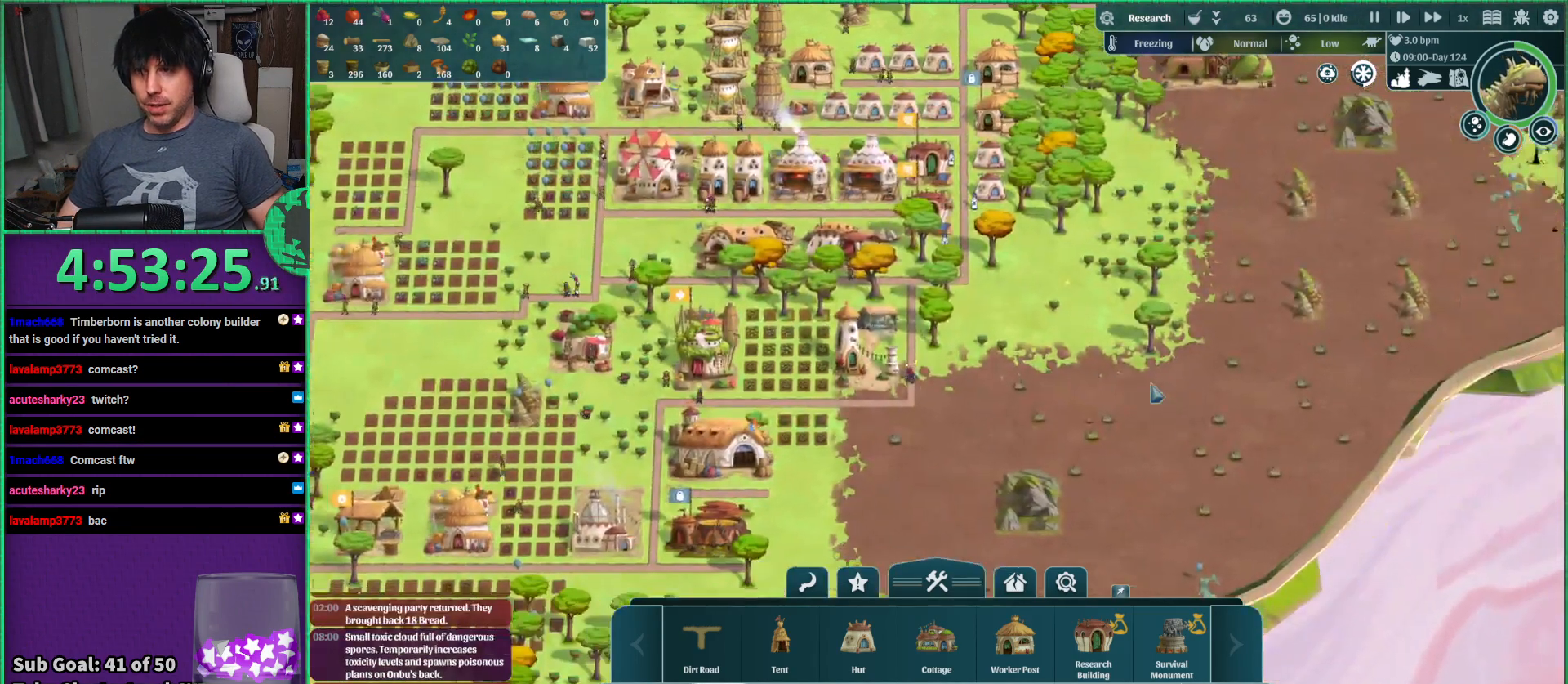
{"keys": [], "events": [[367, "d", "up"], [400, "w", "up"]]}
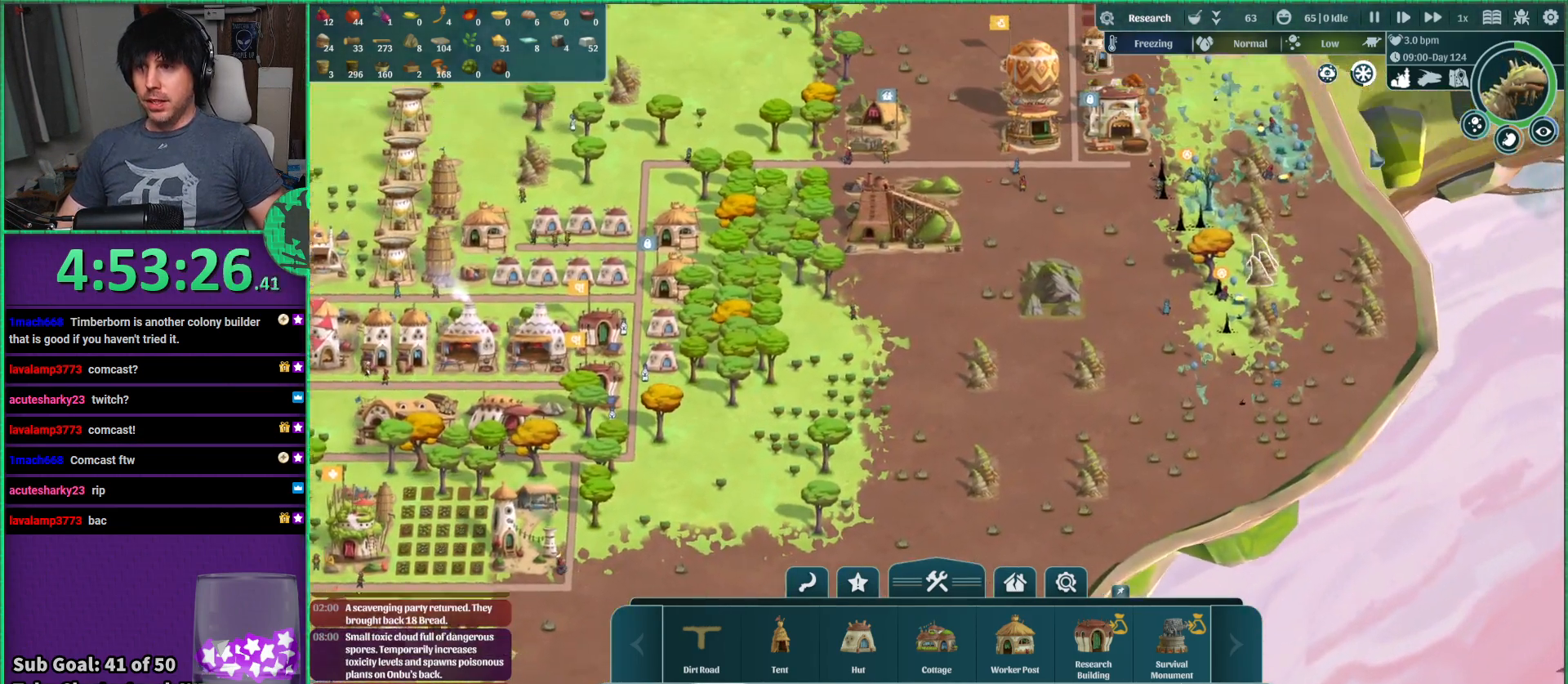
{"keys": [], "events": []}
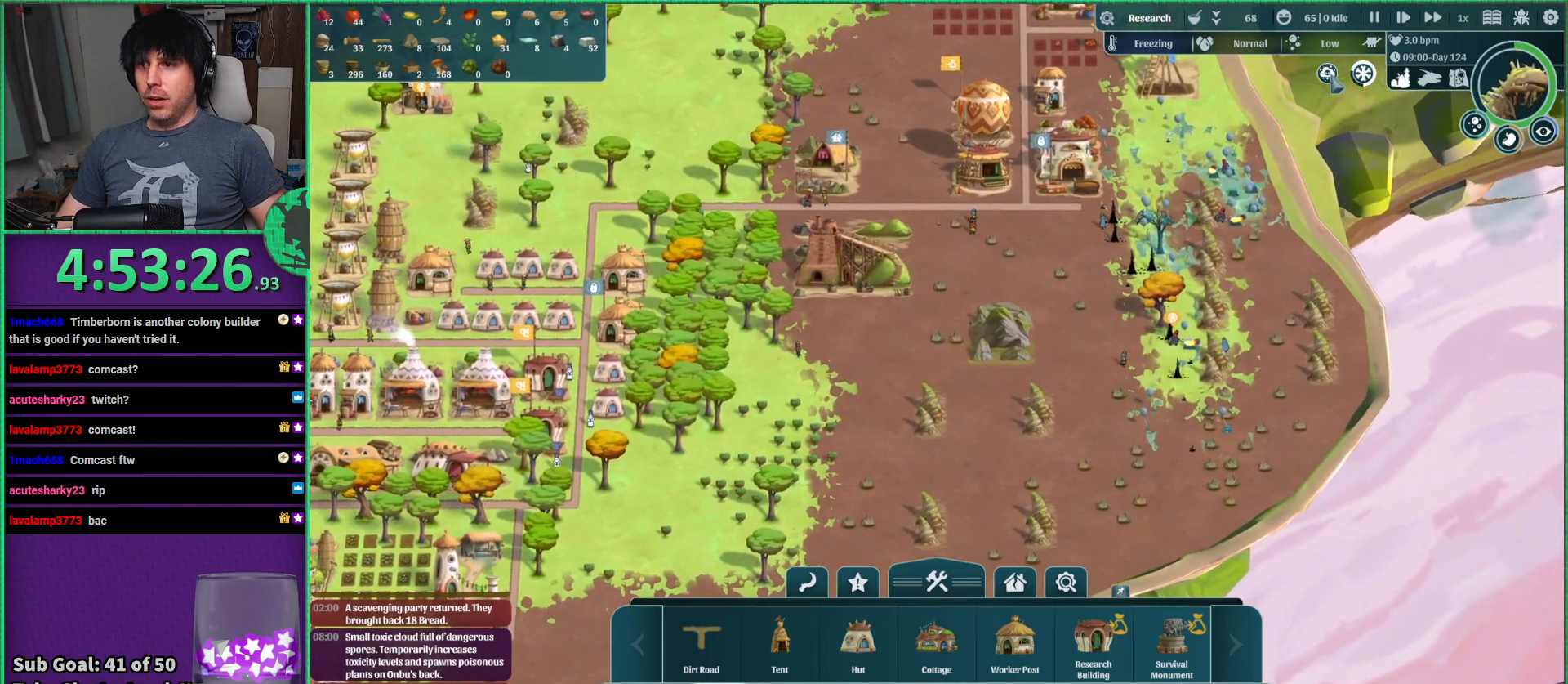
{"keys": [], "events": []}
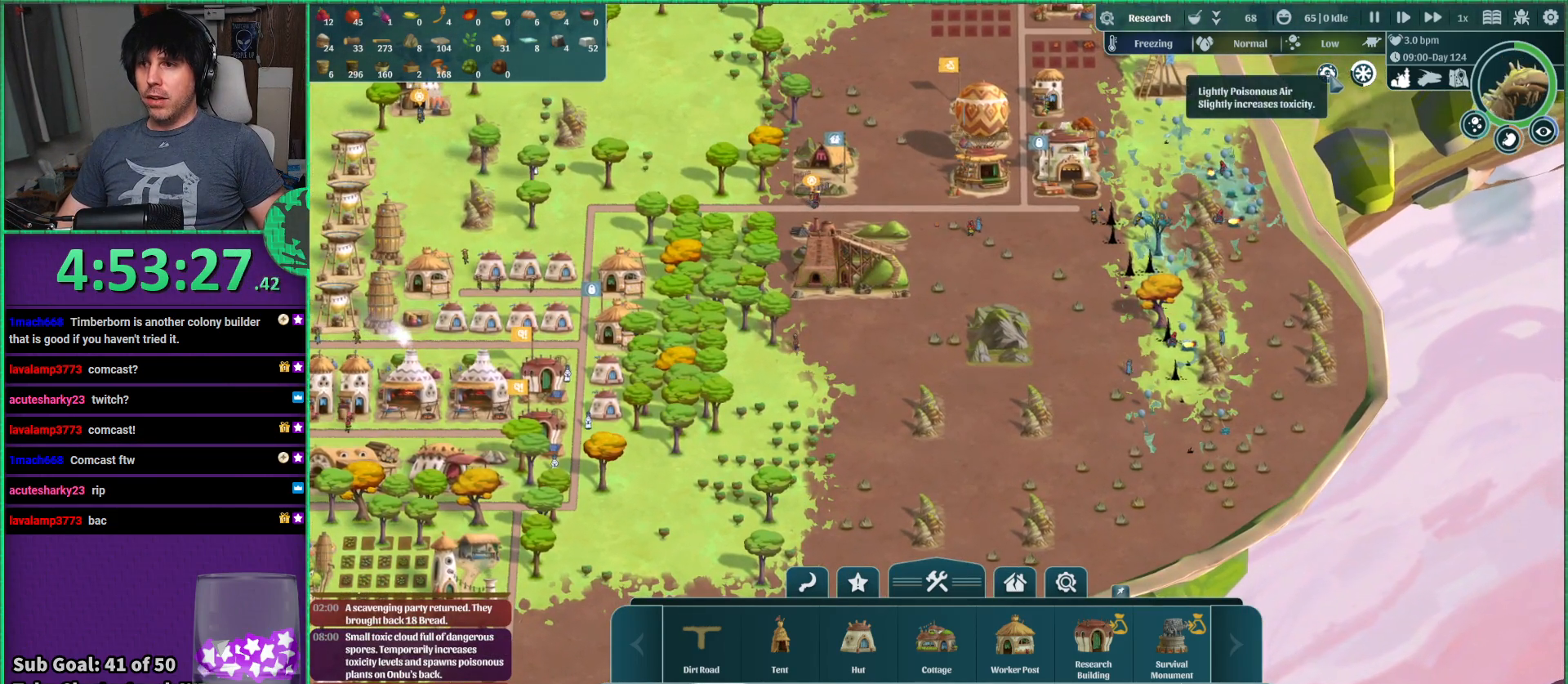
{"keys": ["d", "w"], "events": [[217, "d", "down"], [350, "w", "down"]]}
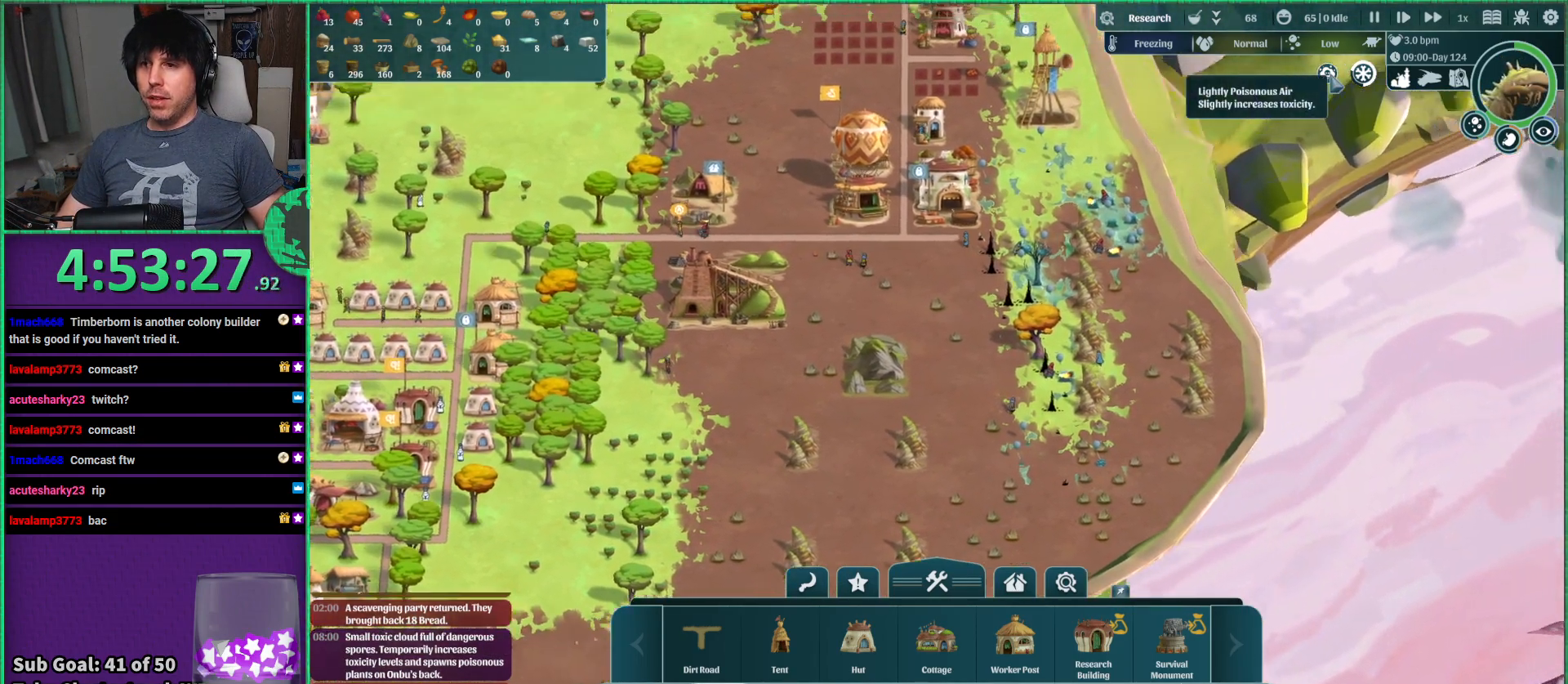
{"keys": ["d"], "events": [[467, "w", "up"]]}
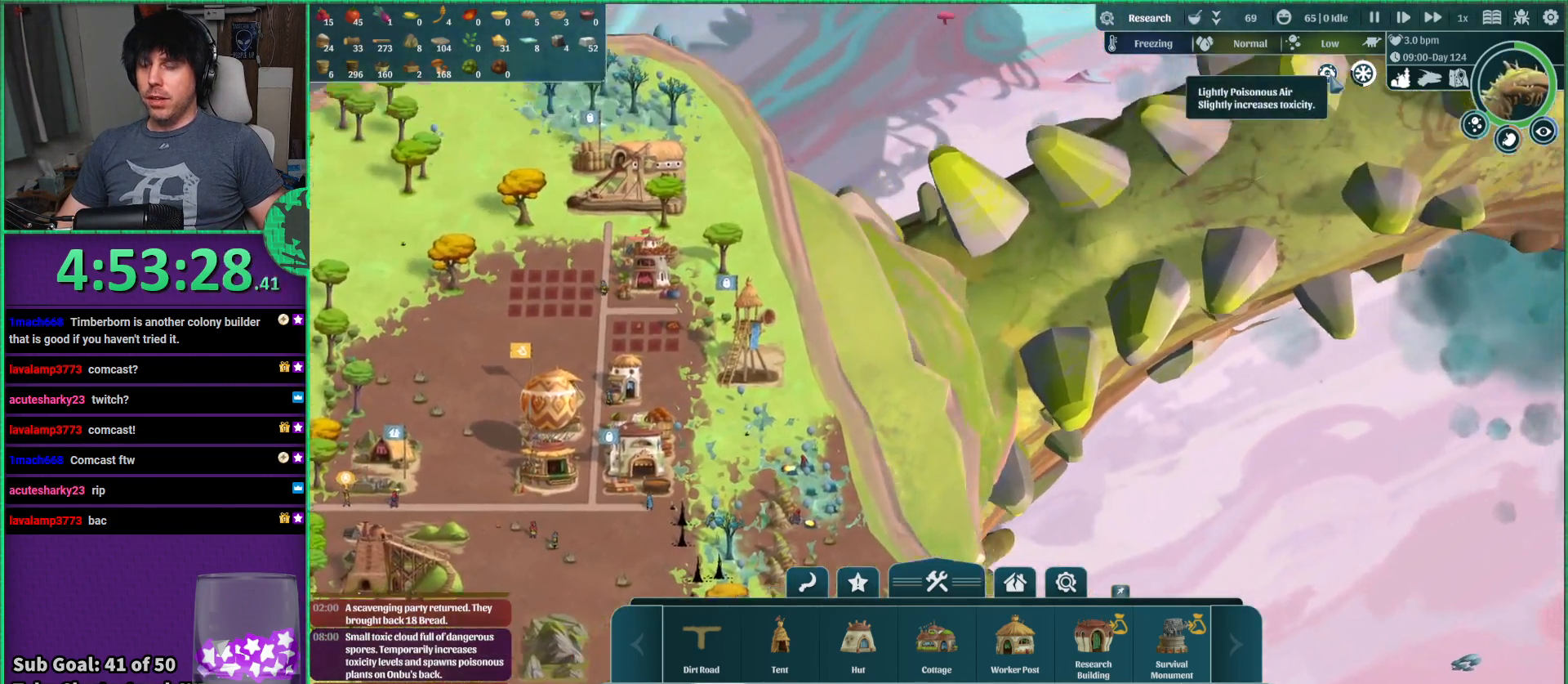
{"keys": [], "events": [[367, "d", "up"]]}
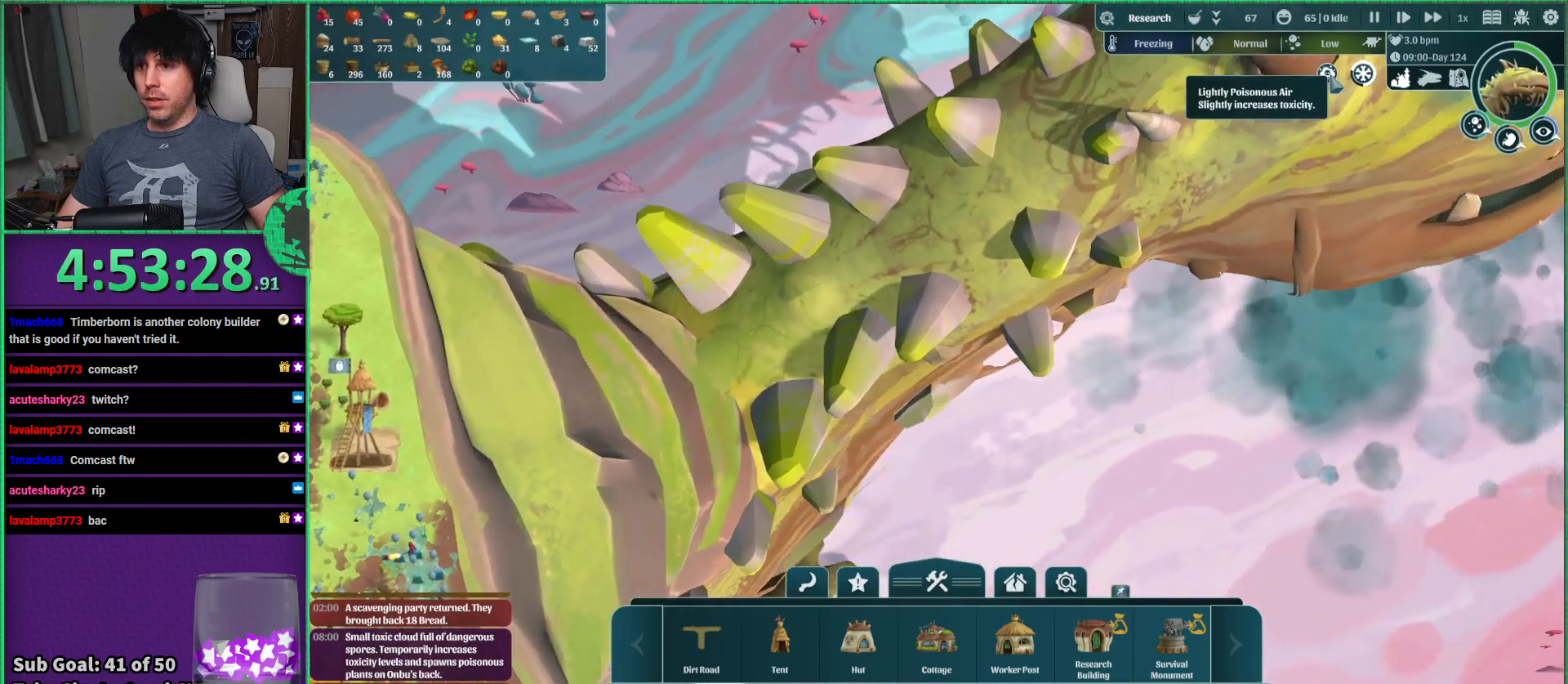
{"keys": [], "events": []}
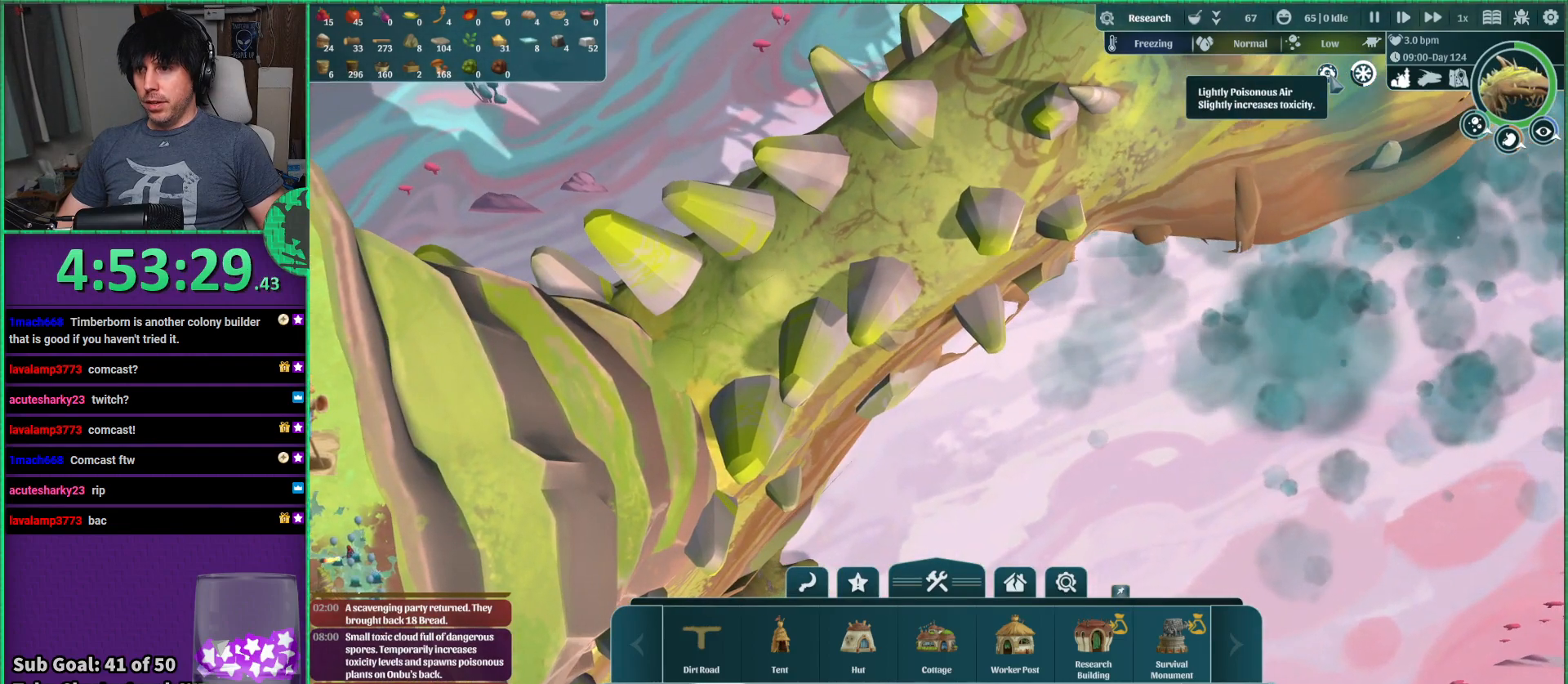
{"keys": [], "events": []}
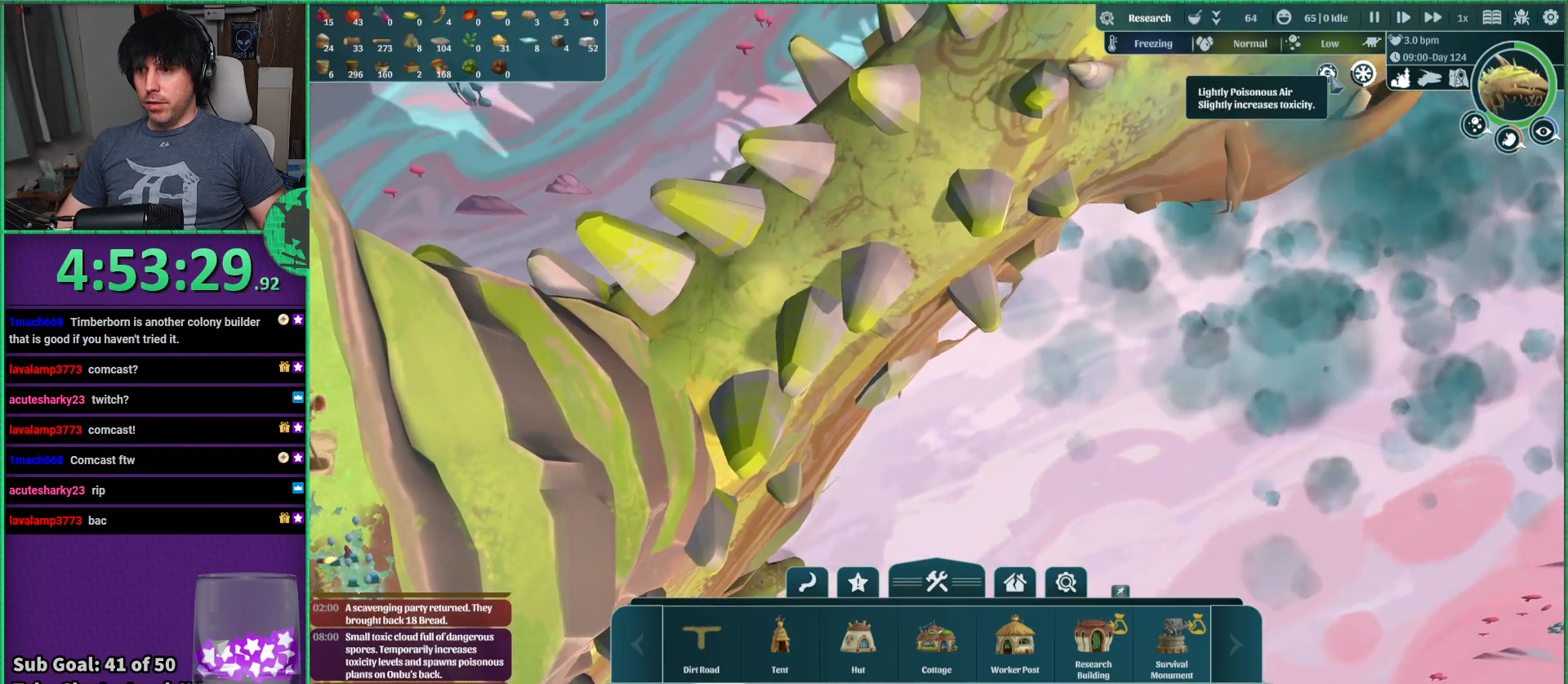
{"keys": [], "events": []}
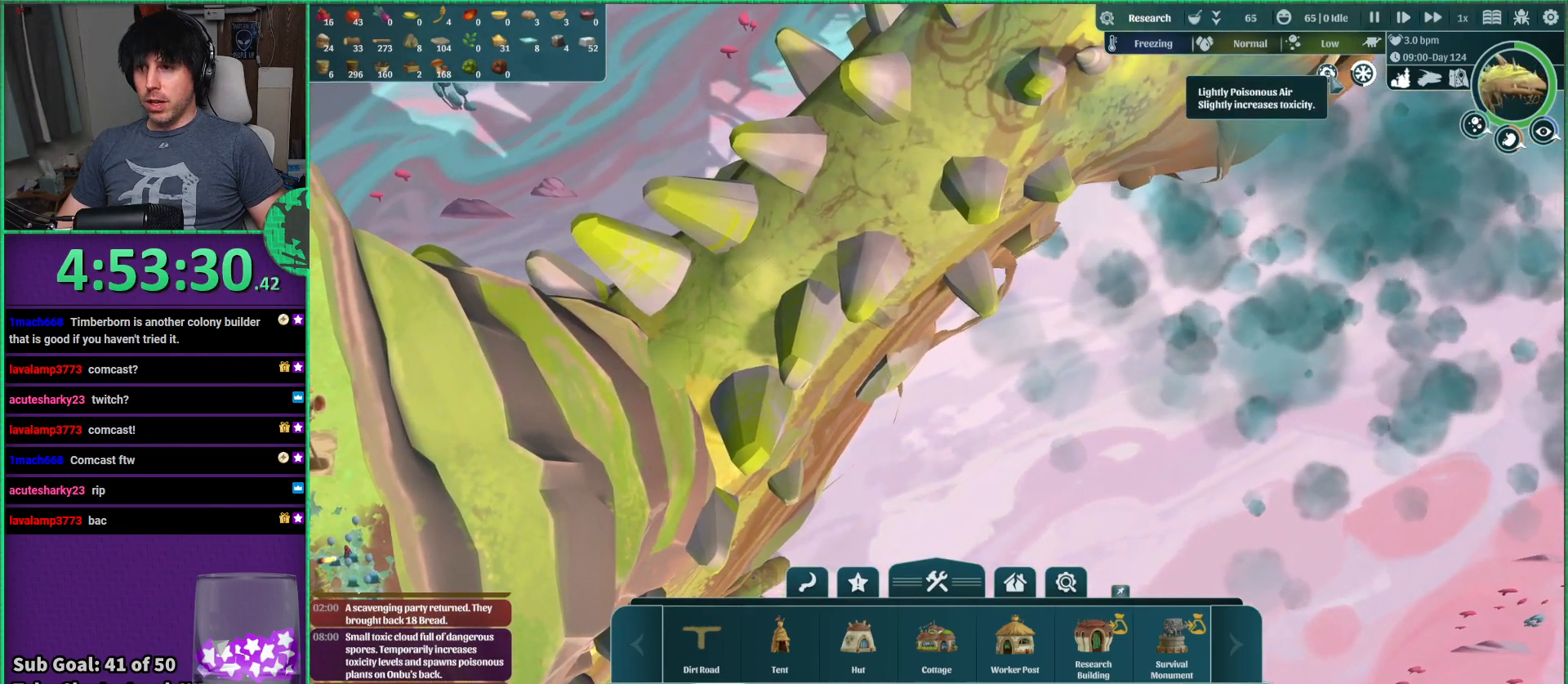
{"keys": [], "events": []}
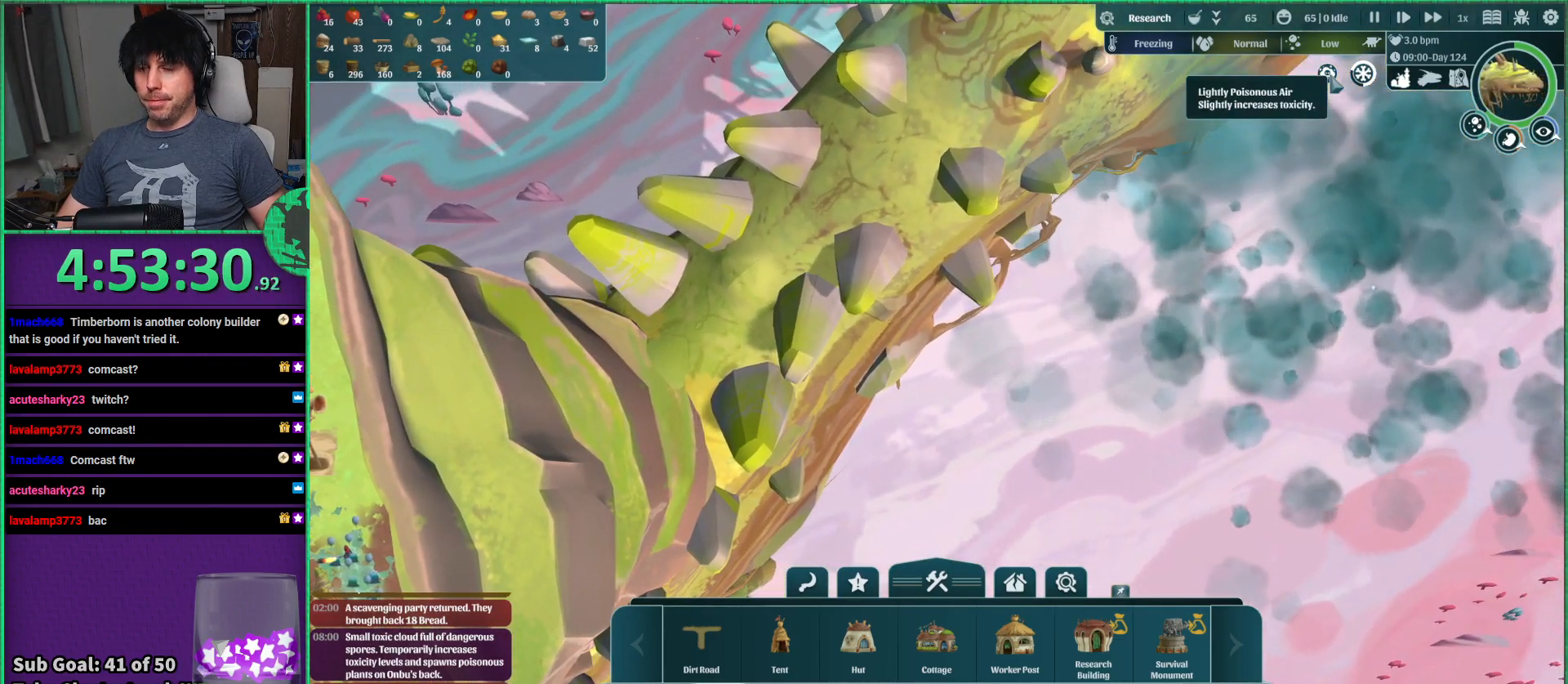
{"keys": [], "events": []}
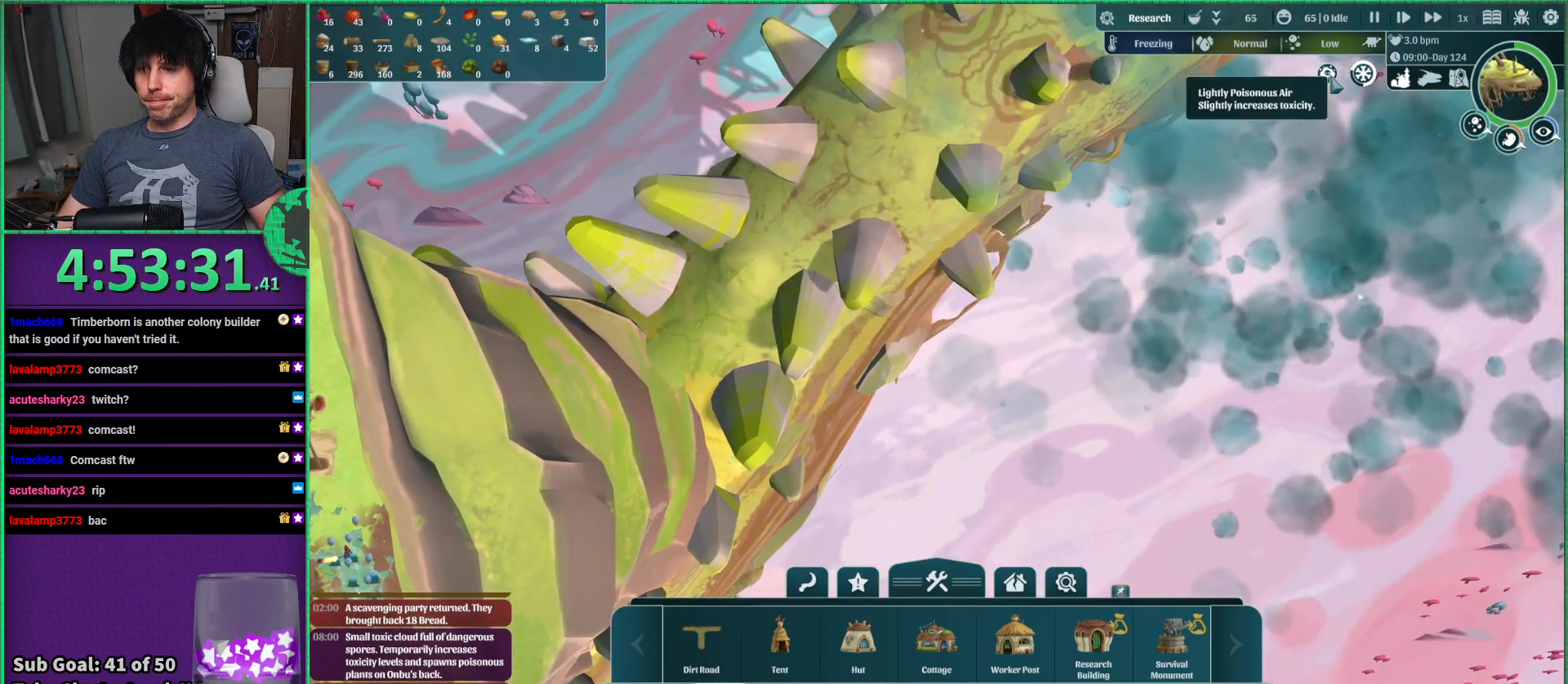
{"keys": [], "events": []}
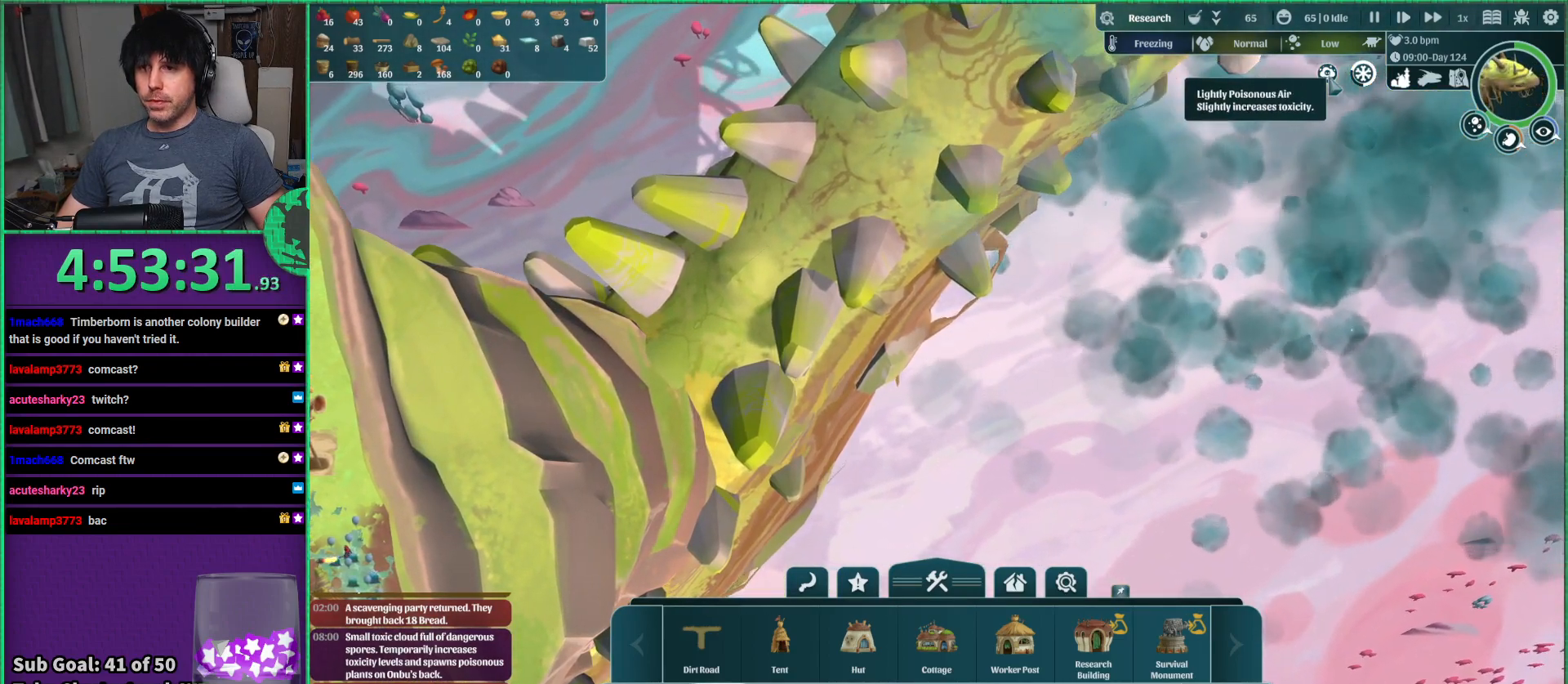
{"keys": [], "events": []}
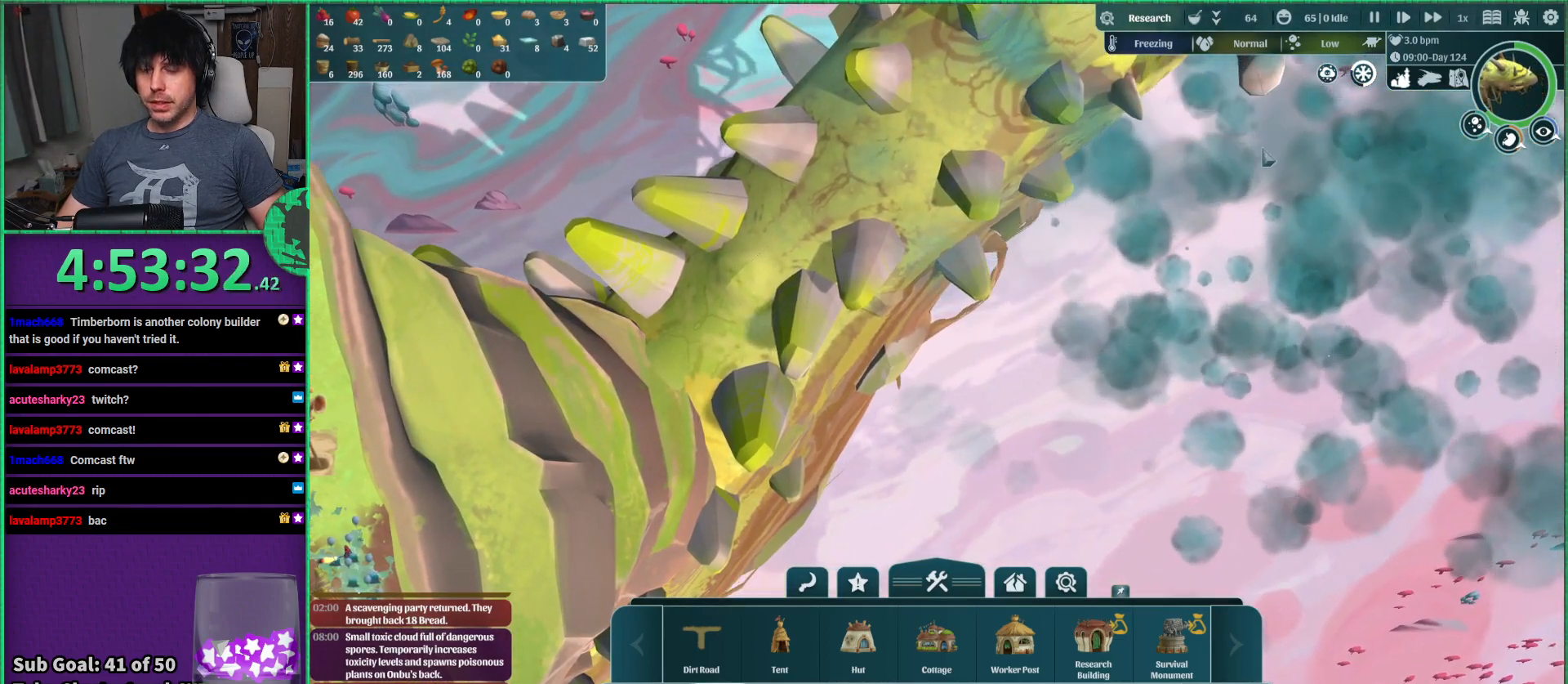
{"keys": [], "events": [[34, "a", "down"], [350, "a", "up"]]}
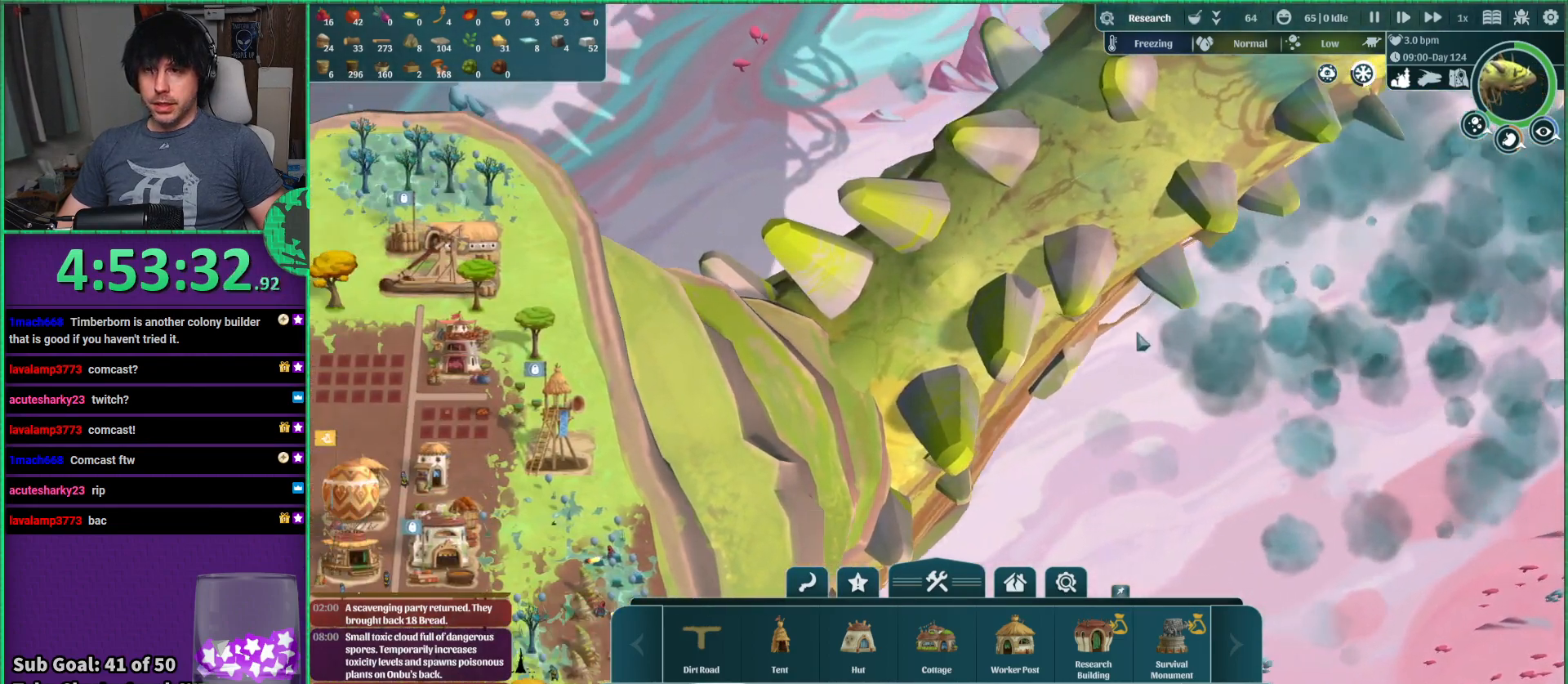
{"keys": ["a", "s"], "events": [[267, "a", "down"], [434, "s", "down"]]}
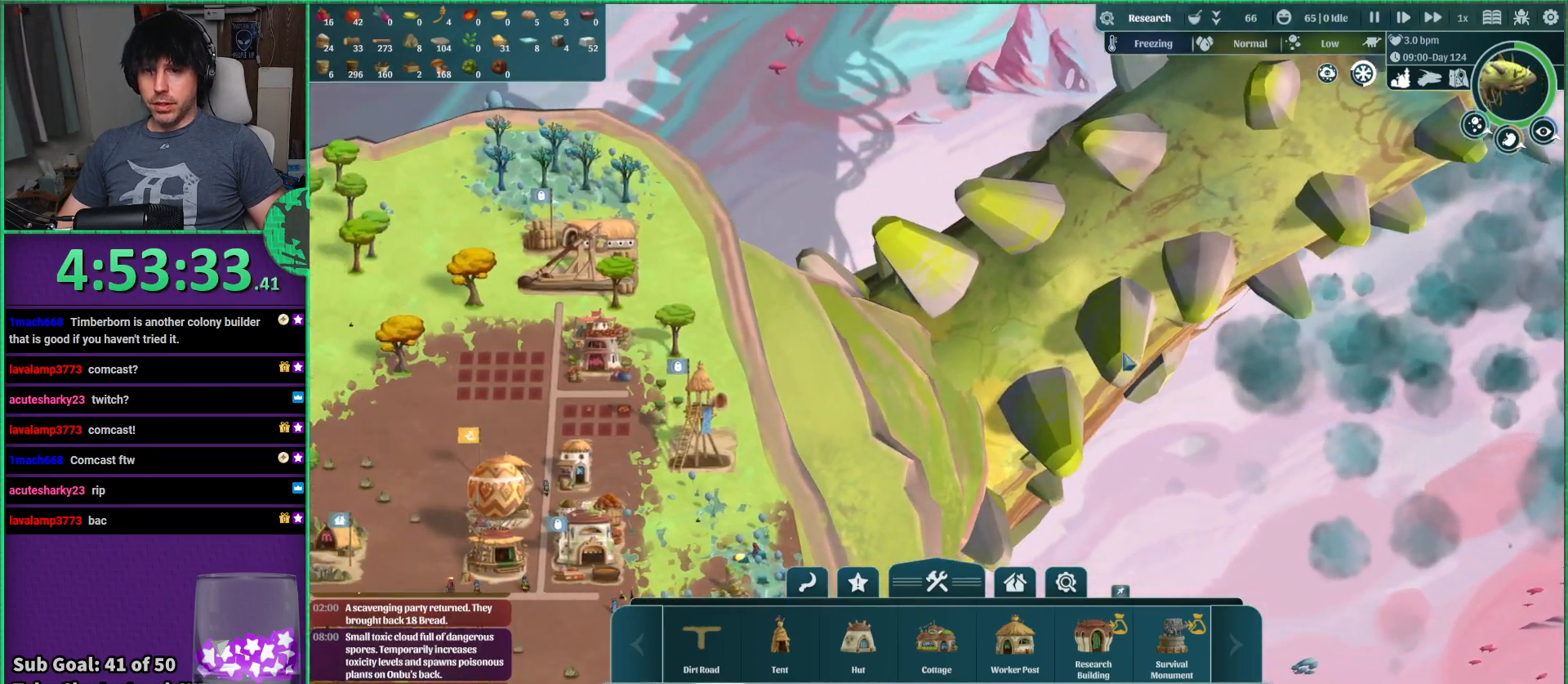
{"keys": [], "events": [[134, "s", "up"], [150, "a", "up"]]}